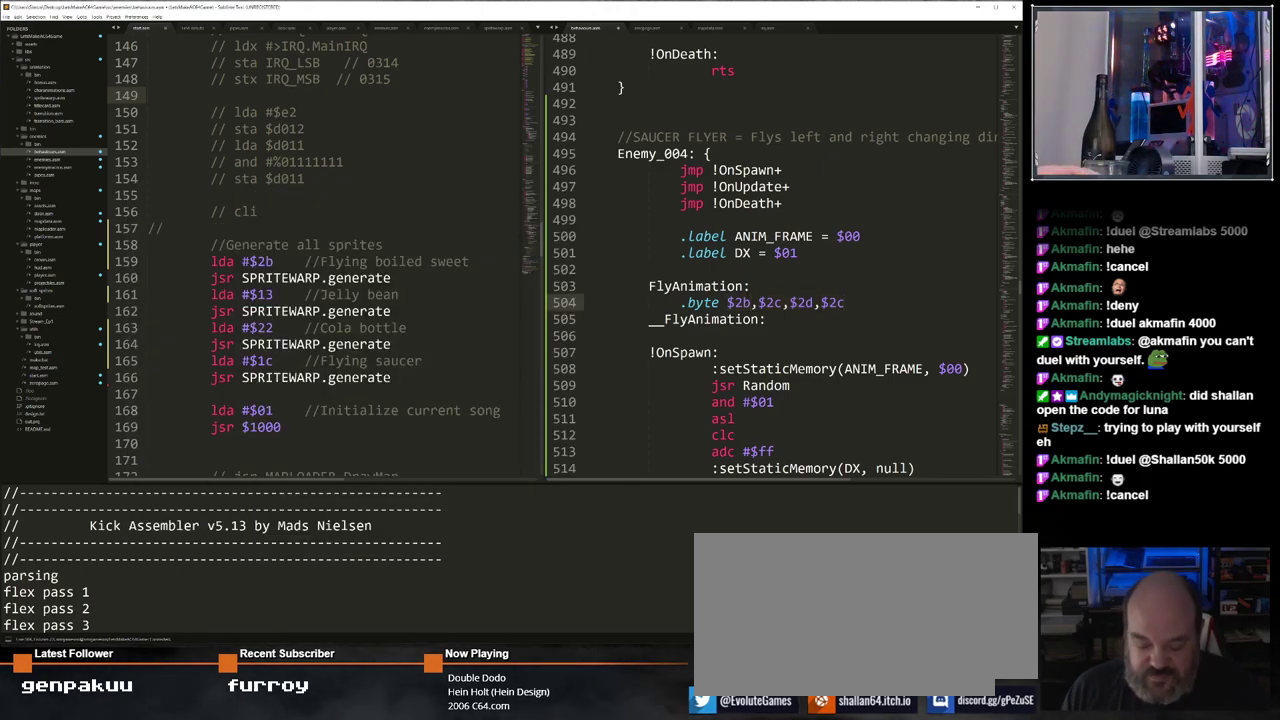
Gameplay with keyboard; each line is a JSON object with the keys held at the frame after it. "events" lists presses ("down") and releases ("up") of "/", "0", "1", "2", "3", "4", "5", "6", "7", "8", "9", "a", "alt_l", "alt_r", "b", "backspace", "c", "caps_lock", "ctrl_l", "ctrl_r", "d", "down", "e", "equals", "escape", "f", "f1", "f10", "f11", "f12", "f2", "f3", "f4", "f5", "f6", "f7", "f8", "f9", "g", "h", "i", "j", "k", "l", "lbracket", "left", "m", "minus", "n", "o", "p", "q", "quote", "r", "return", "right", "s", "semicolon", "shift_l", "shift_r", "space", "super", "t", "tab", "tilde", "u", "up", "v", "w", "x", "y" and "z" between this image and that frame as [ms after this image, input, new state], when the widget could be followed in between. No other keys are recorded. Mouse input is not recorded.
{"keys": ["1"], "events": [[233, "backspace", "down"], [317, "backspace", "up"], [367, "backspace", "down"], [417, "1", "down"], [467, "backspace", "up"]]}
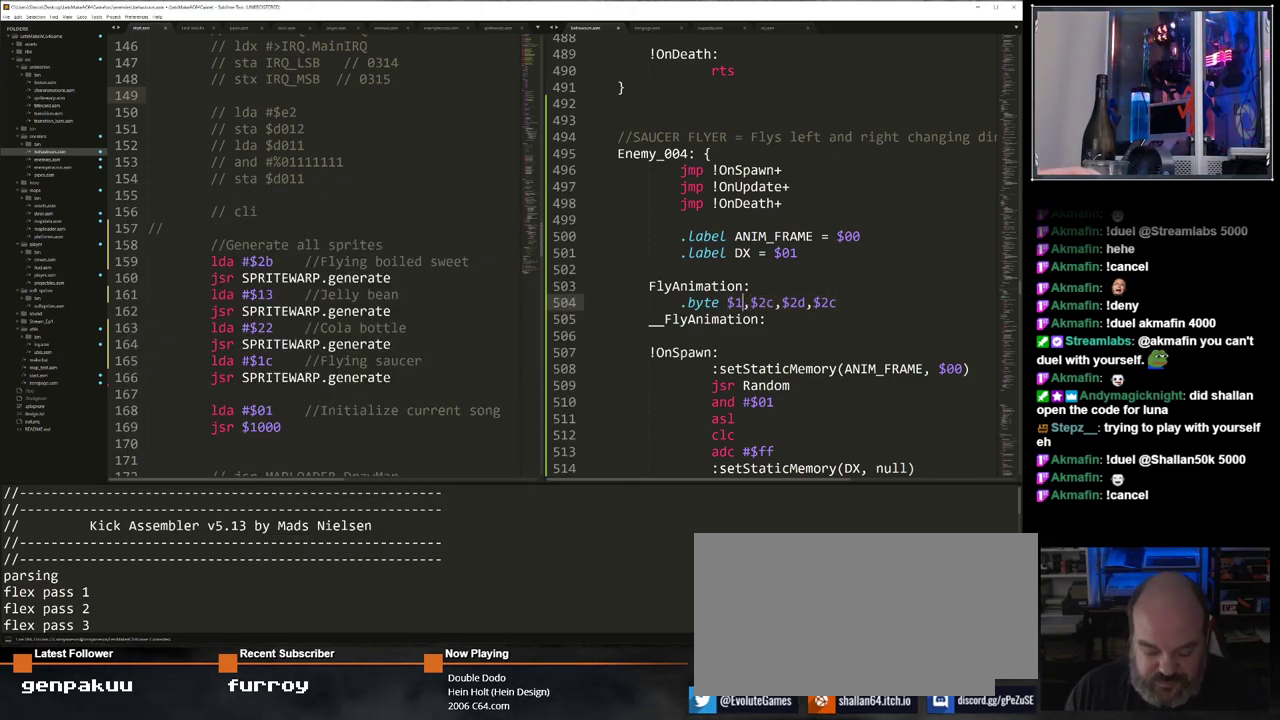
{"keys": [], "events": [[50, "1", "up"], [150, "c", "down"], [250, "c", "up"], [383, "right", "down"], [483, "right", "up"]]}
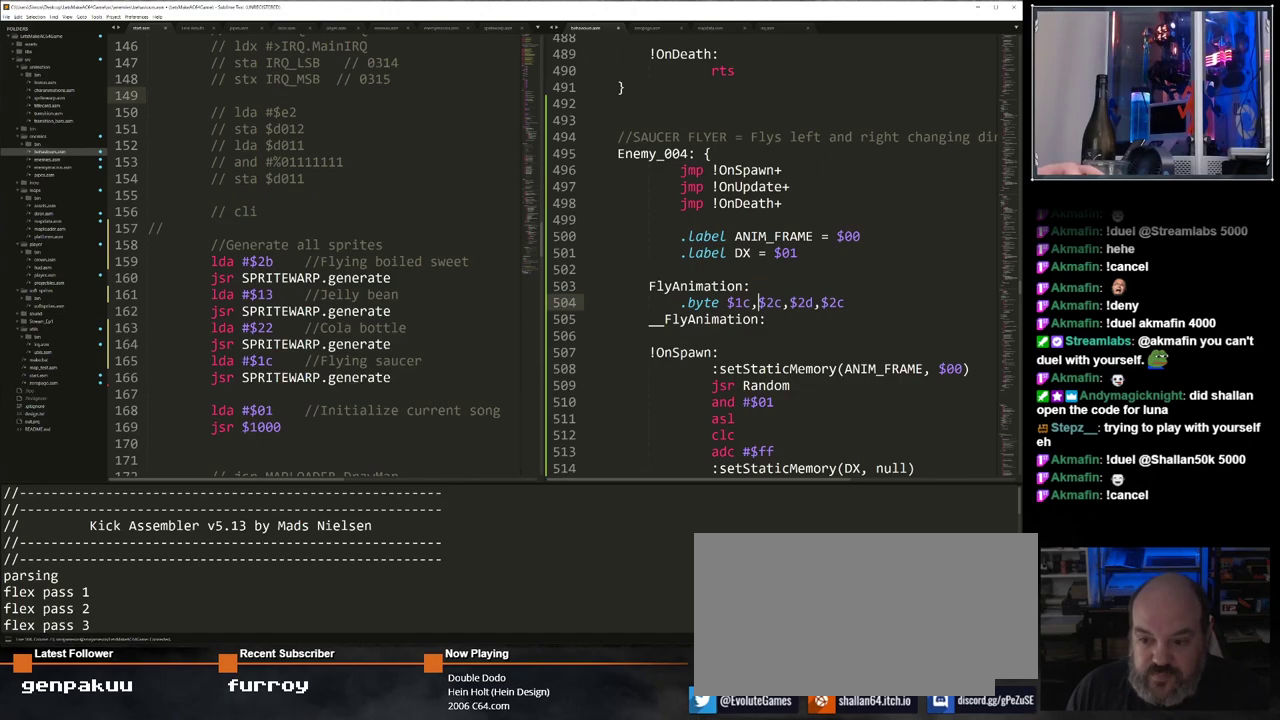
{"keys": [], "events": [[67, "right", "down"], [117, "right", "up"], [217, "right", "down"], [300, "right", "up"], [350, "right", "down"], [500, "right", "up"]]}
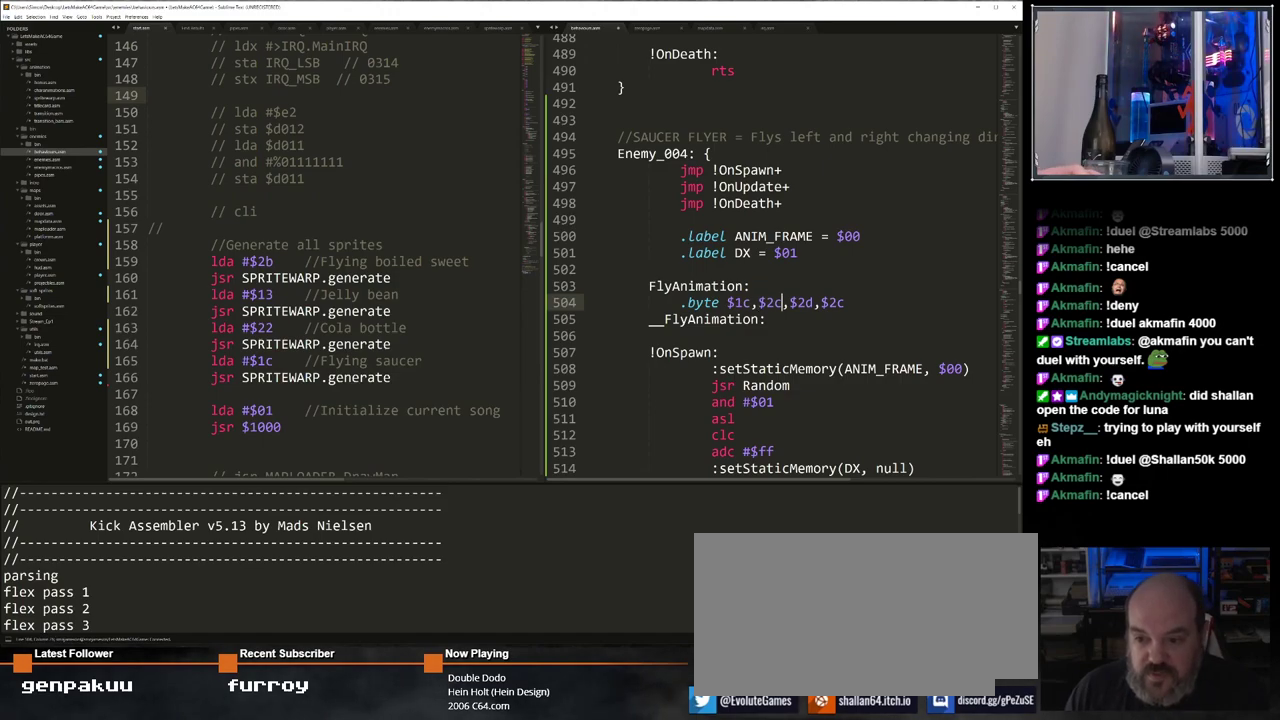
{"keys": ["1"], "events": [[233, "backspace", "down"], [267, "backspace", "up"], [367, "backspace", "down"], [417, "1", "down"], [467, "backspace", "up"]]}
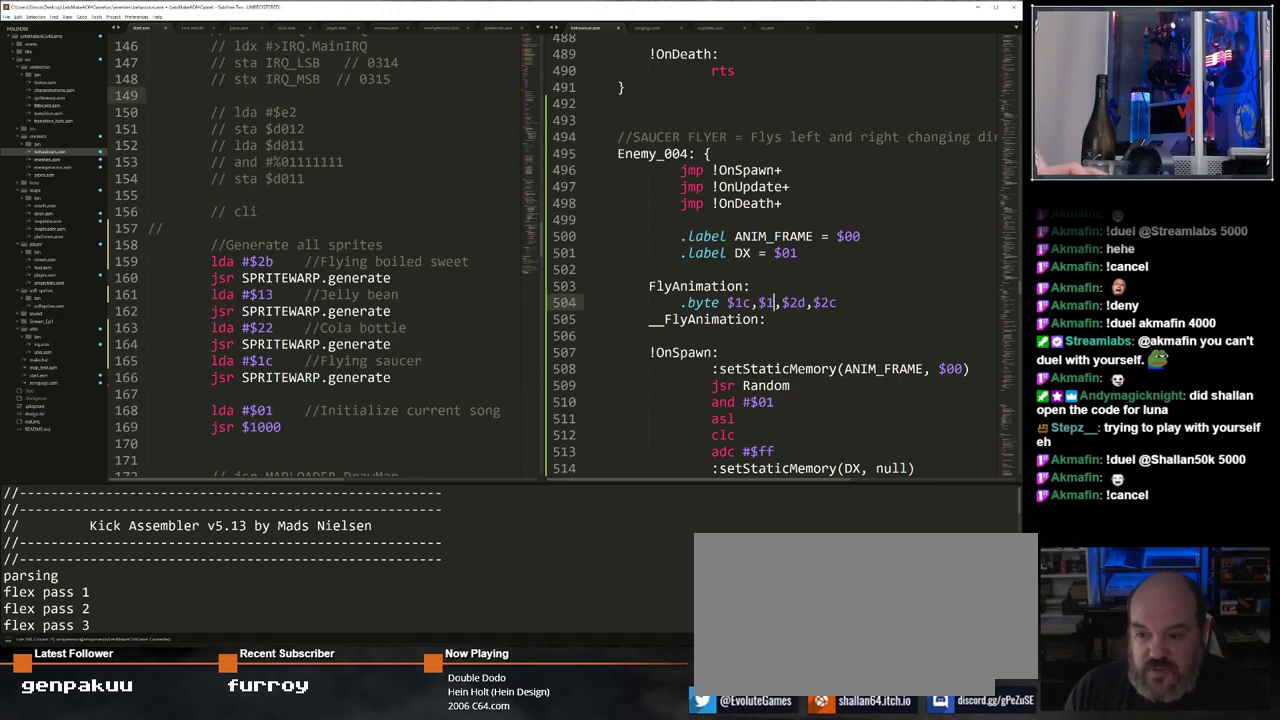
{"keys": ["d"], "events": [[50, "1", "up"], [483, "d", "down"]]}
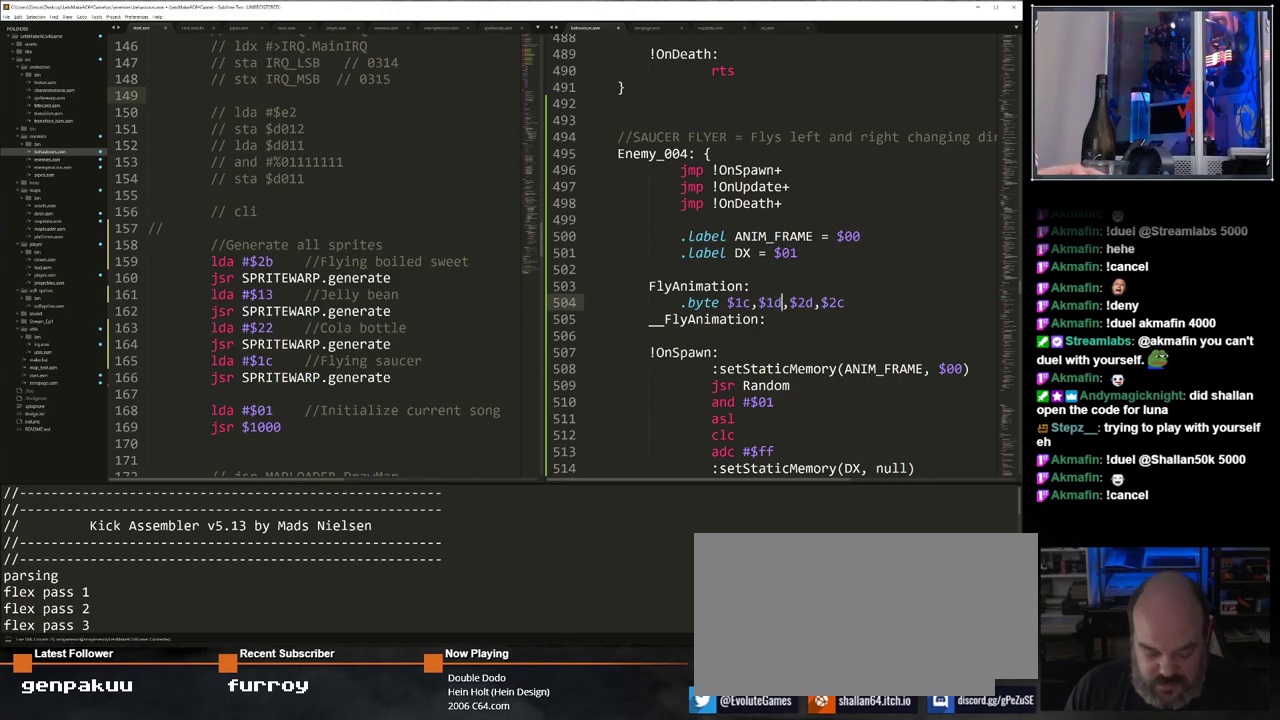
{"keys": [], "events": [[117, "d", "up"], [167, "right", "down"], [250, "right", "up"], [350, "right", "down"], [450, "right", "up"]]}
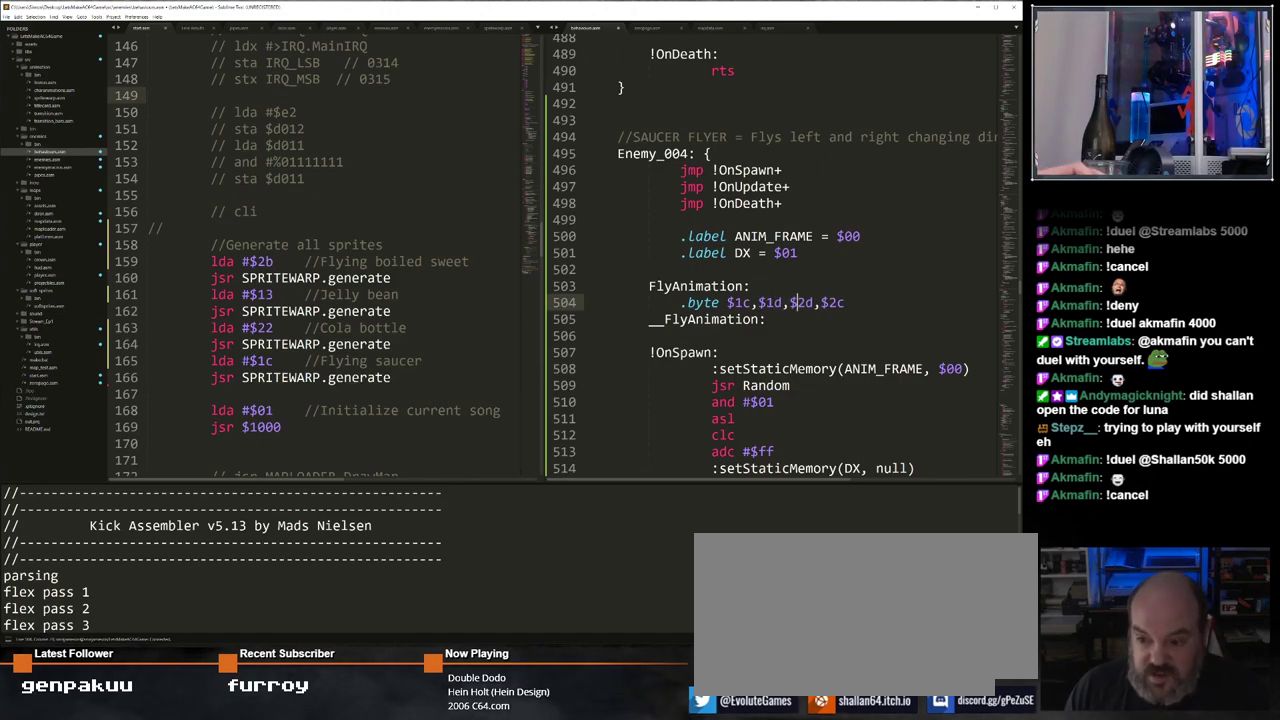
{"keys": [], "events": [[33, "right", "down"], [83, "right", "up"], [183, "right", "down"], [267, "right", "up"]]}
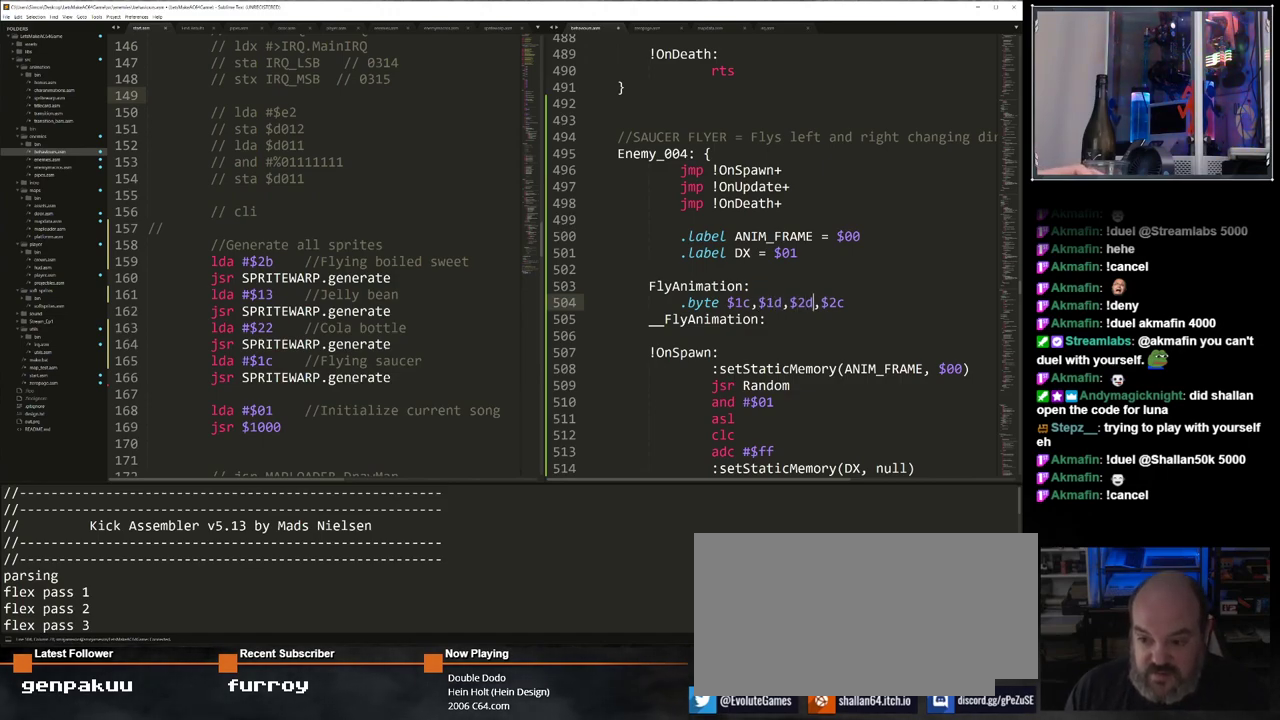
{"keys": ["d"], "events": [[17, "backspace", "down"], [100, "backspace", "up"], [200, "backspace", "down"], [283, "1", "down"], [283, "backspace", "up"], [433, "1", "up"], [483, "d", "down"]]}
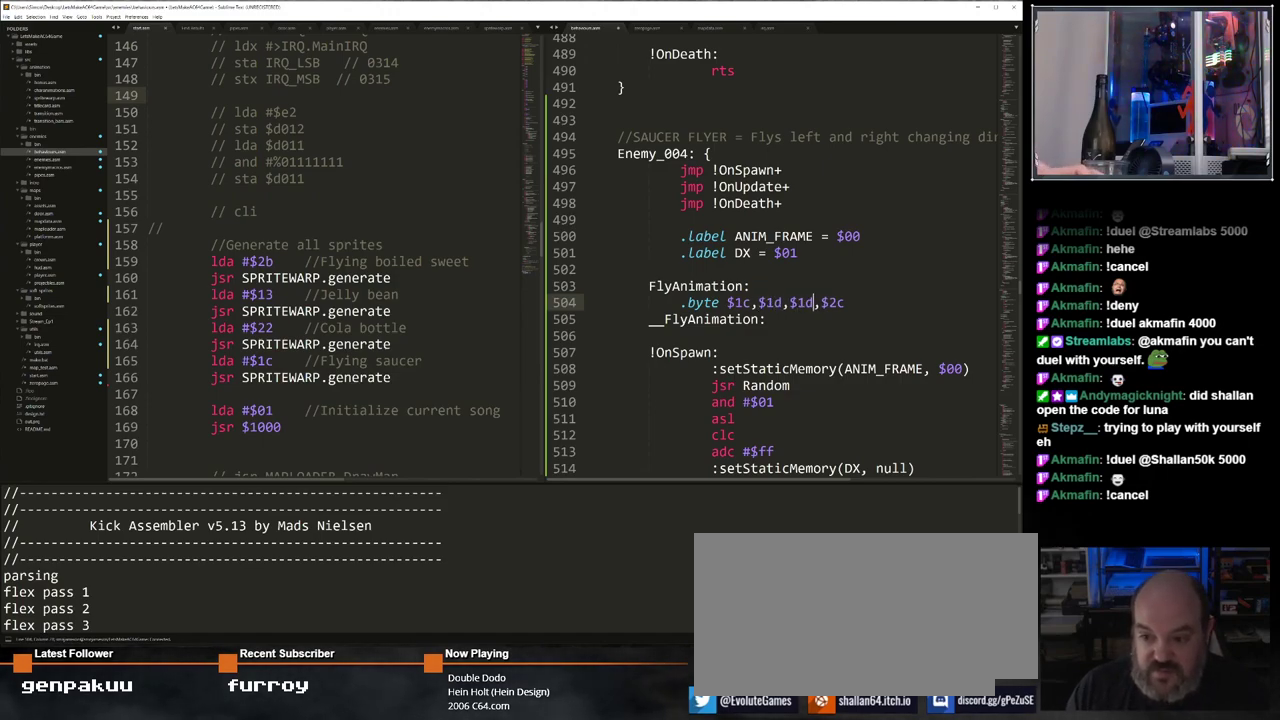
{"keys": [], "events": [[67, "d", "up"]]}
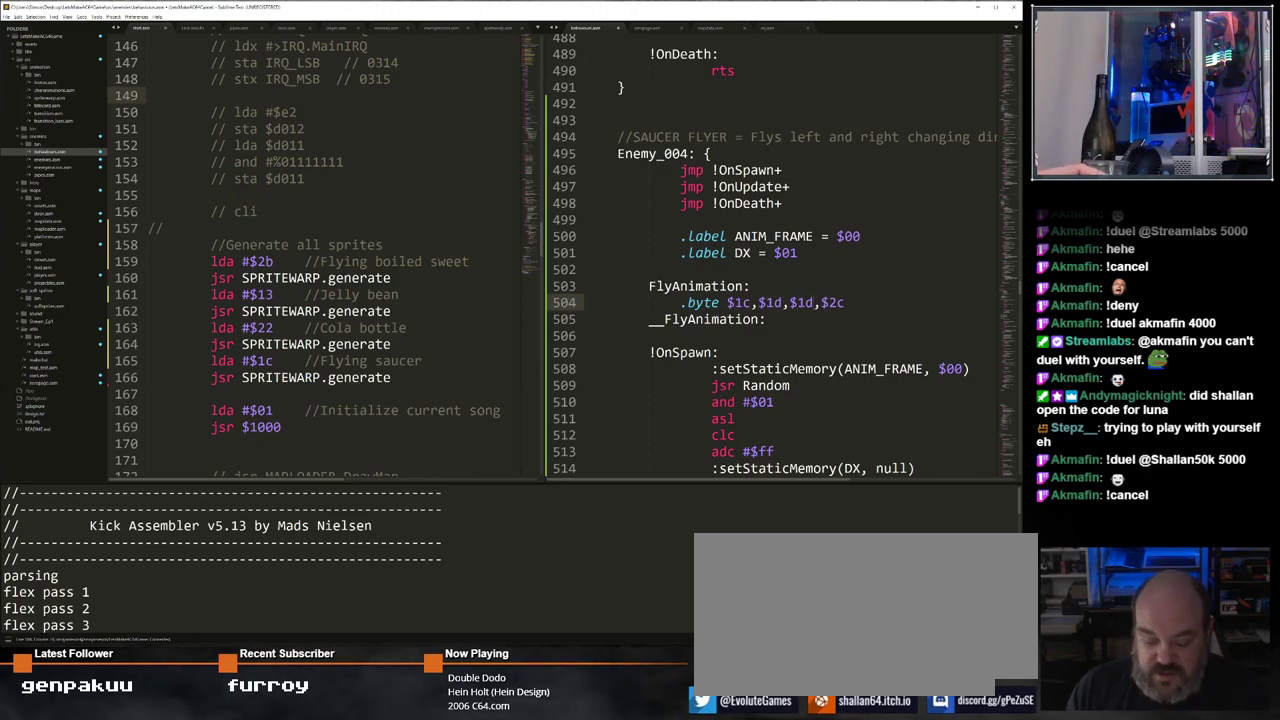
{"keys": ["right"], "events": [[183, "backspace", "down"], [233, "e", "down"], [267, "backspace", "up"], [367, "e", "up"], [467, "right", "down"]]}
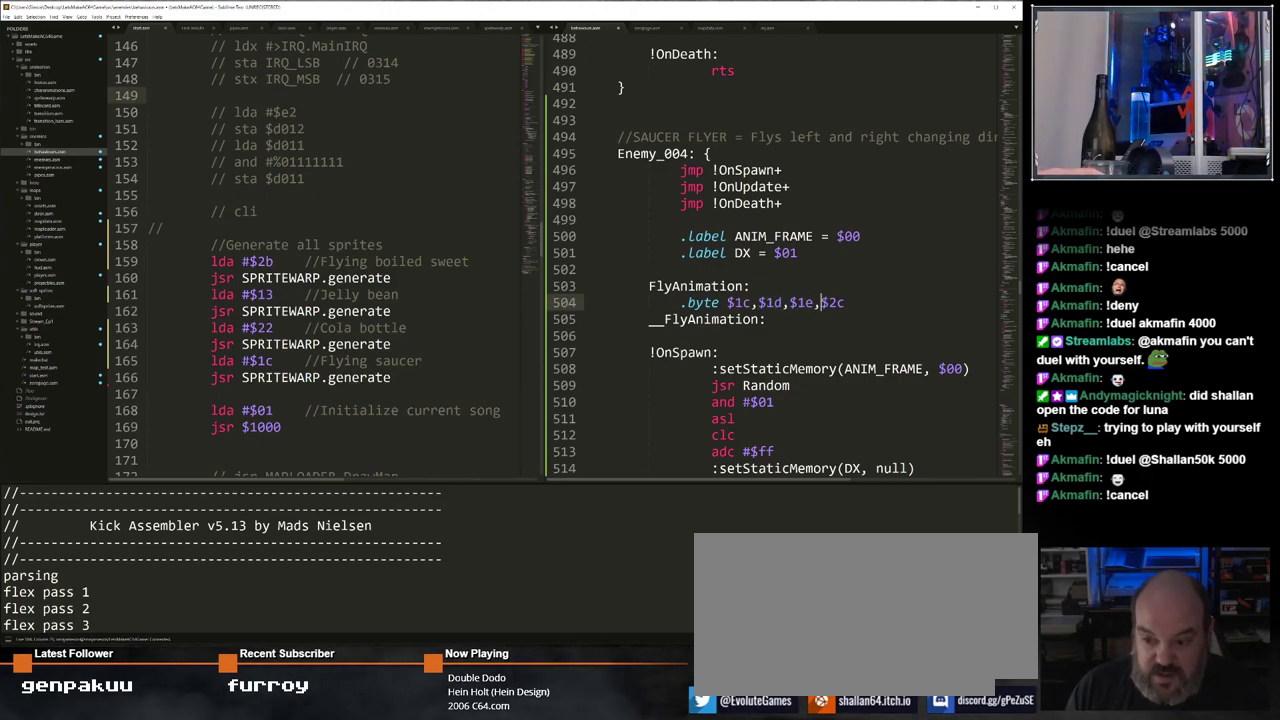
{"keys": ["right"], "events": [[50, "right", "up"], [150, "right", "down"], [250, "right", "up"], [333, "right", "down"], [383, "right", "up"], [483, "right", "down"]]}
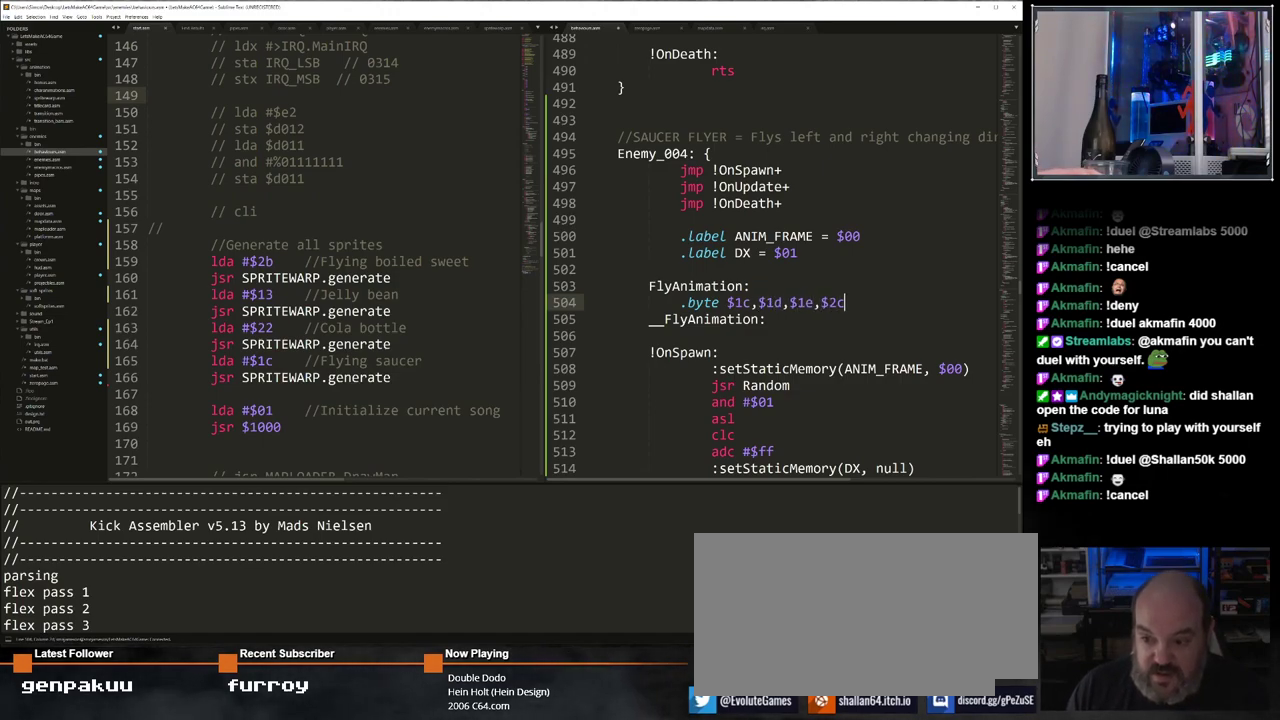
{"keys": ["backspace"], "events": [[67, "right", "up"], [300, "backspace", "down"], [350, "backspace", "up"], [450, "backspace", "down"]]}
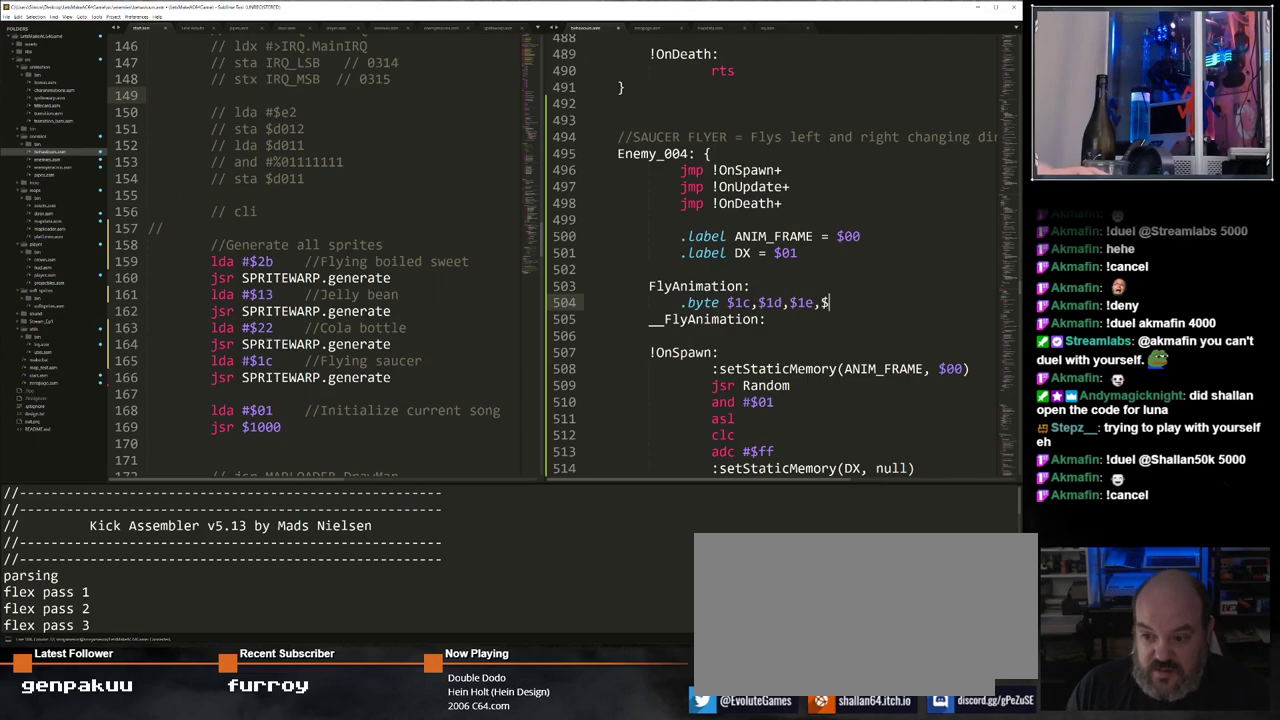
{"keys": [], "events": [[33, "1", "down"], [33, "backspace", "up"], [183, "1", "up"]]}
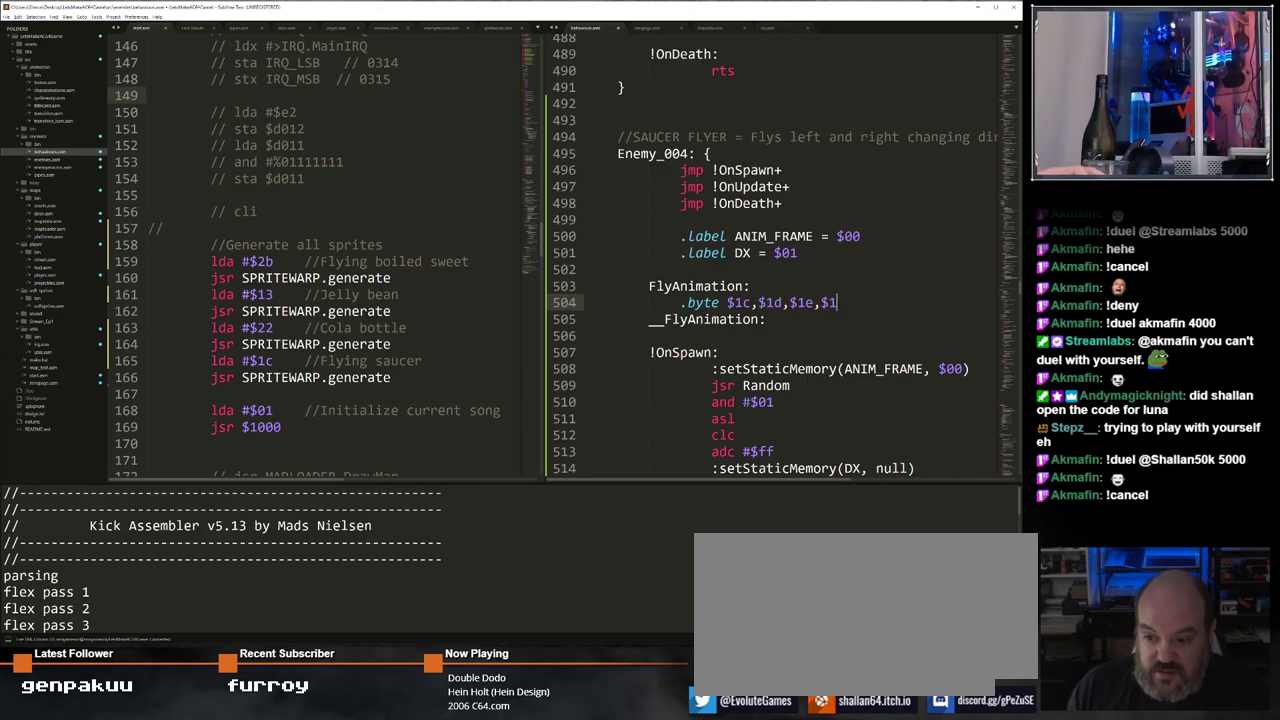
{"keys": [], "events": [[333, "d", "down"], [383, "d", "up"]]}